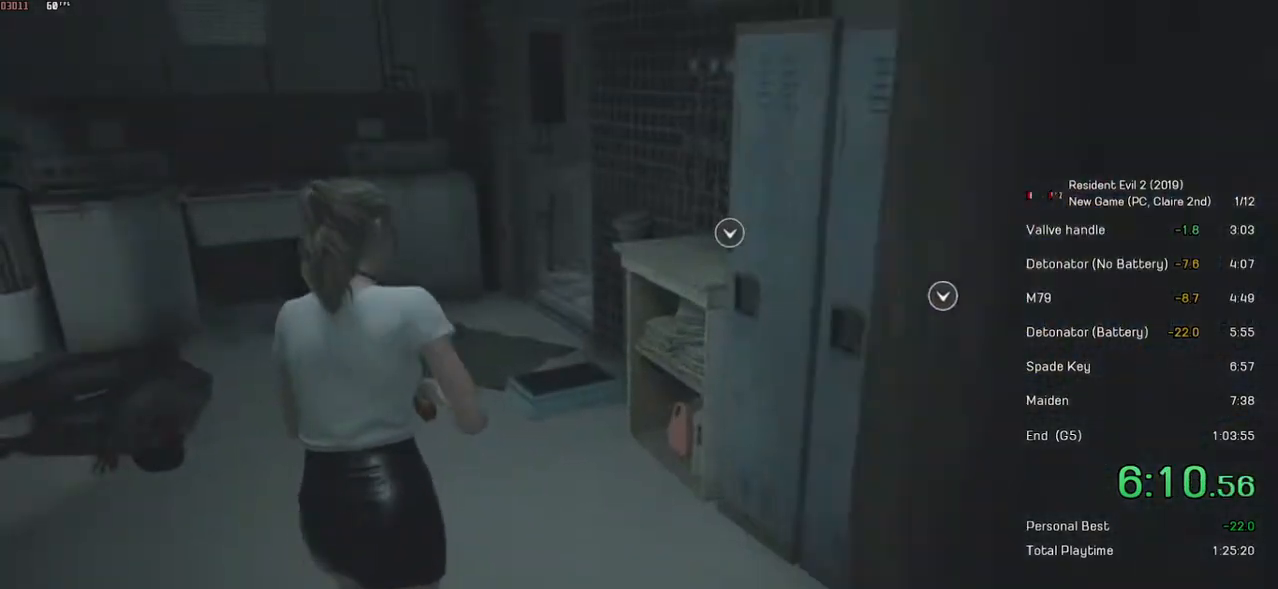
Gameplay with keyboard and mouse; each line is a JSON object with the keys and mouse buttons held at the frame after it. "events" lists presses ("down") and releases ("up") of "a", "ctrl", "d", "e", "f", "q", "r", "s", "shift", "space", "tab", "w", "mouse_left", "mouse_wheel" and "mouse_right" between this image and that frame as [ms after this image, input, new state], when the widget could be followed in between. "mouse_left", "mouse_wheel", "mouse_right" = the "left", "wheel", "right" buttons of the "mouse" list. No other keys are recorded. "wheel" means that the mouse wheel is clicked or scrolled. Mouse movement is not recorded.
{"keys": ["shift", "w"], "mouse": ["wheel"], "events": [[433, "mouse_wheel", "down"]]}
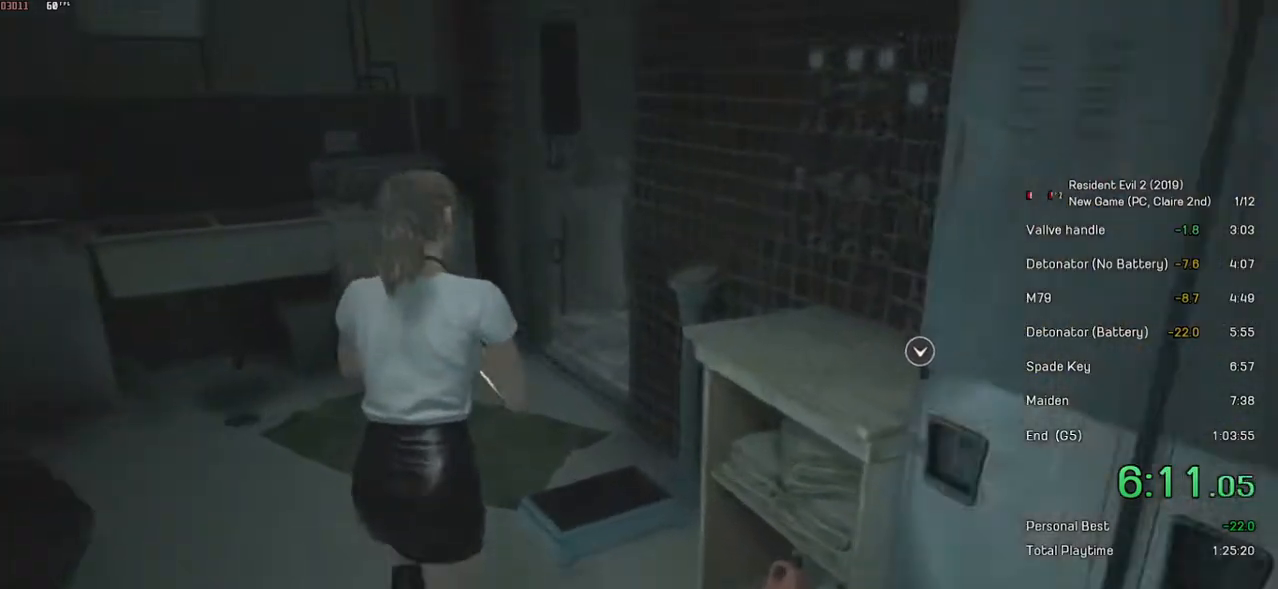
{"keys": ["shift", "w"], "mouse": [], "events": [[133, "mouse_wheel", "up"]]}
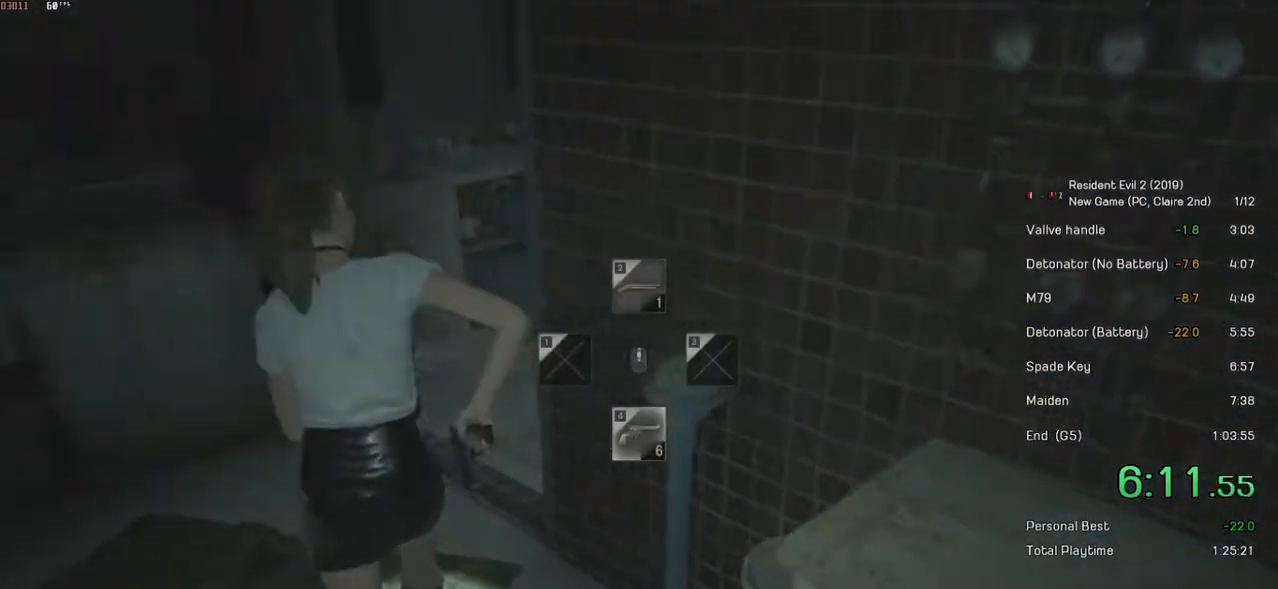
{"keys": ["shift", "w"], "mouse": [], "events": []}
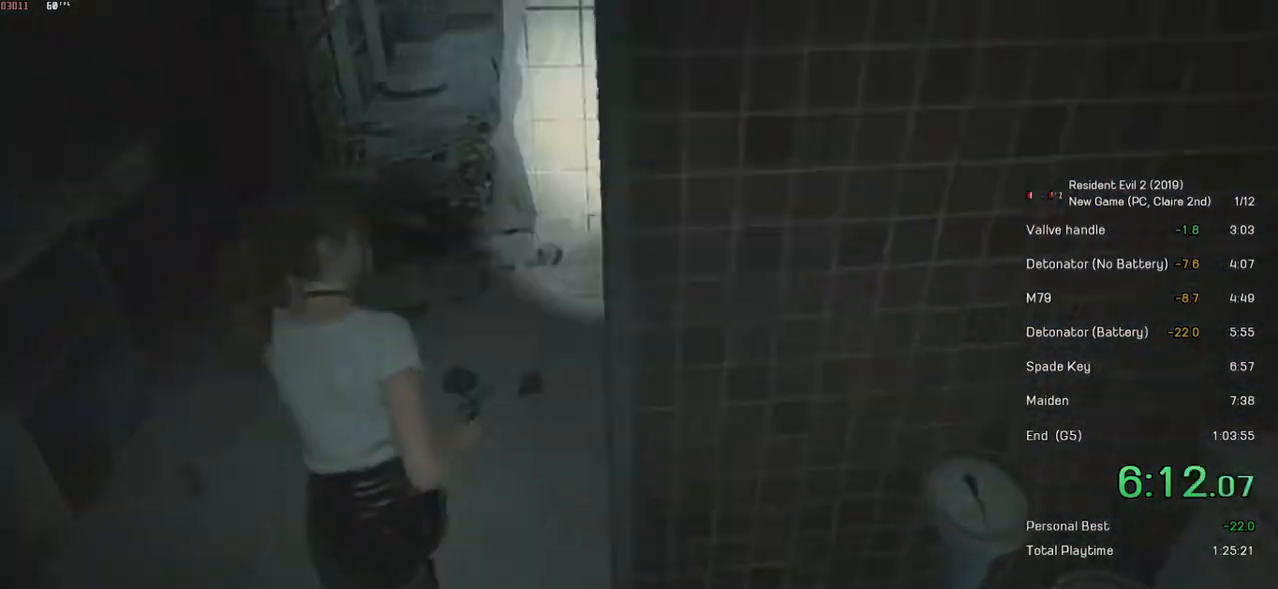
{"keys": ["shift", "w"], "mouse": [], "events": []}
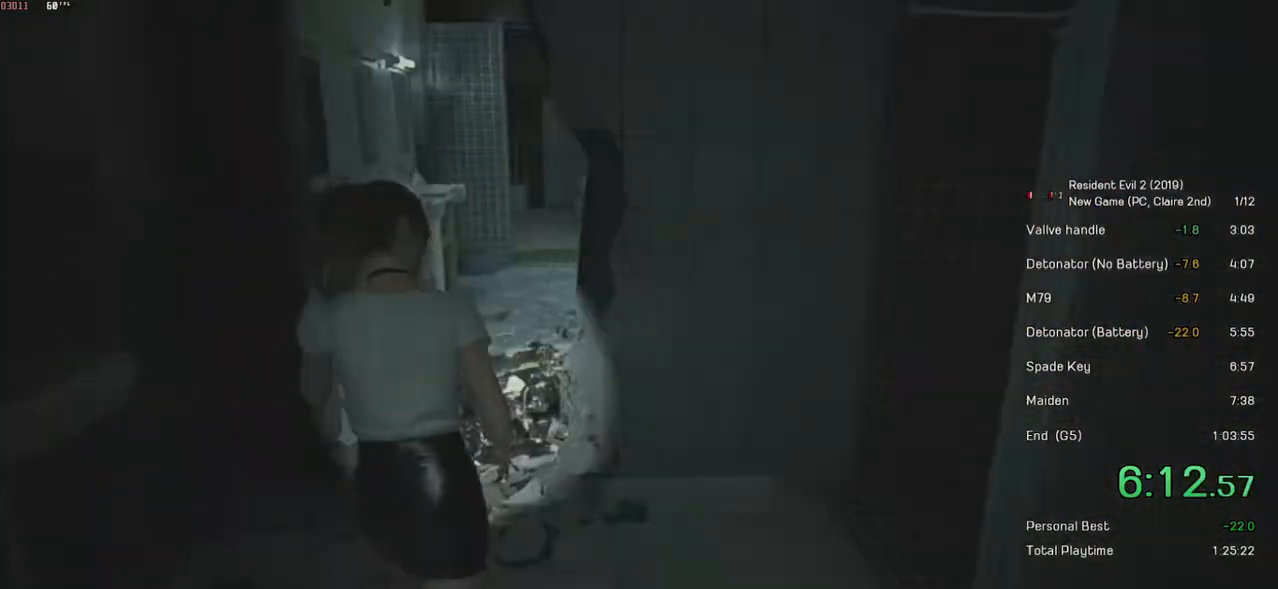
{"keys": ["shift", "w"], "mouse": [], "events": []}
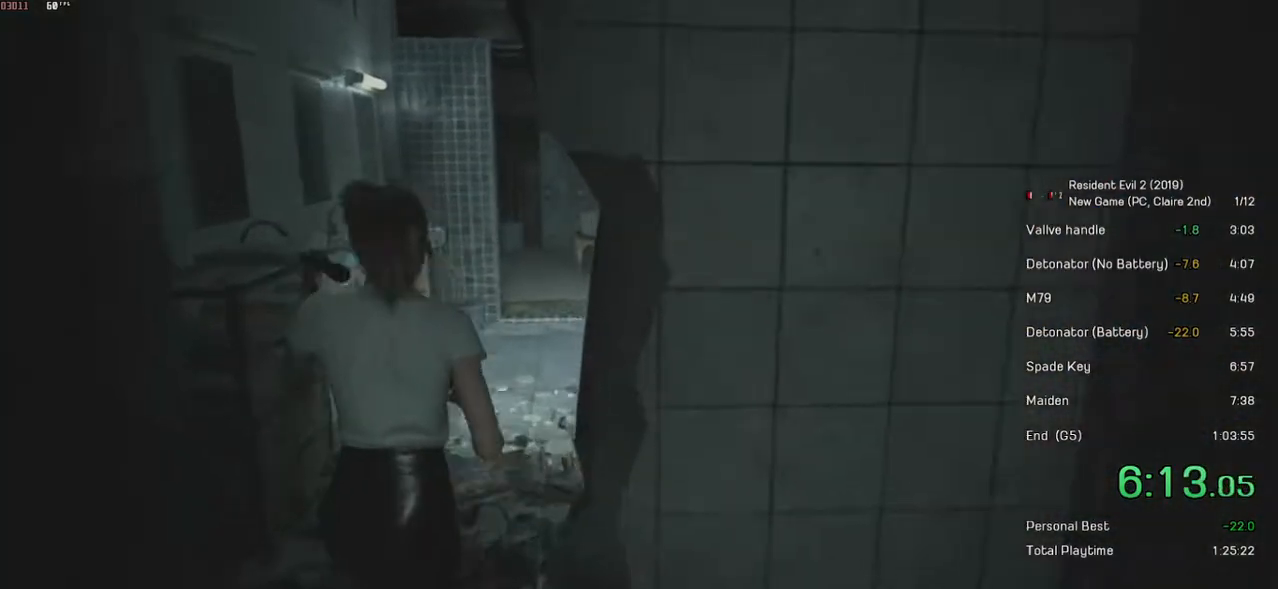
{"keys": ["shift", "w"], "mouse": [], "events": []}
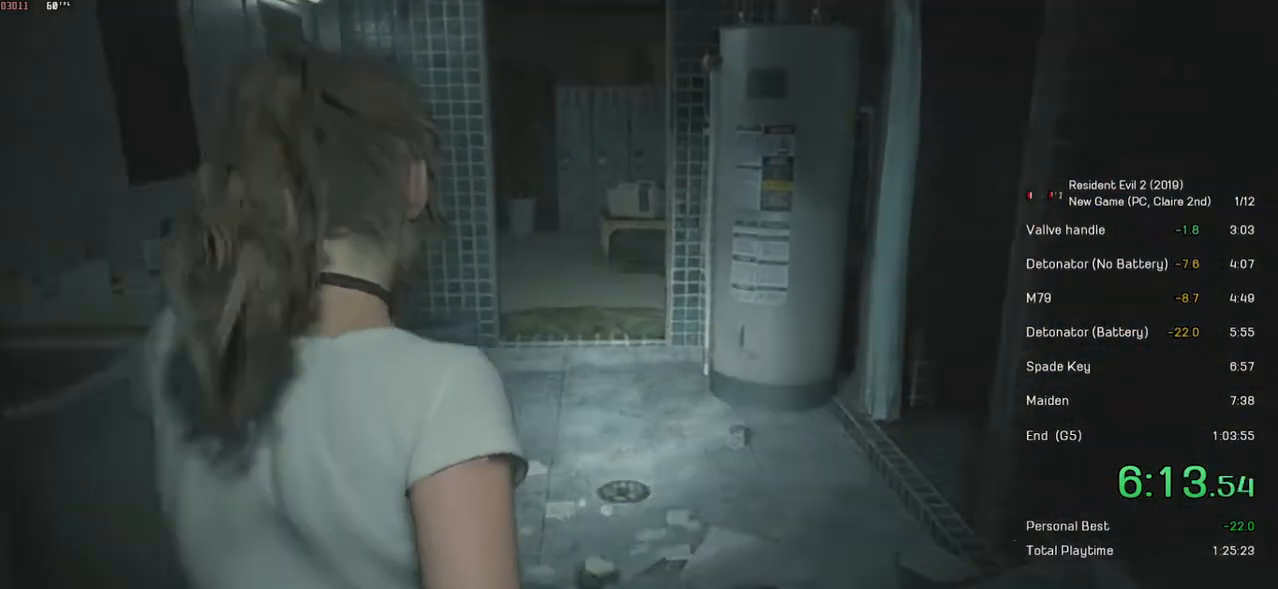
{"keys": ["shift", "w"], "mouse": [], "events": []}
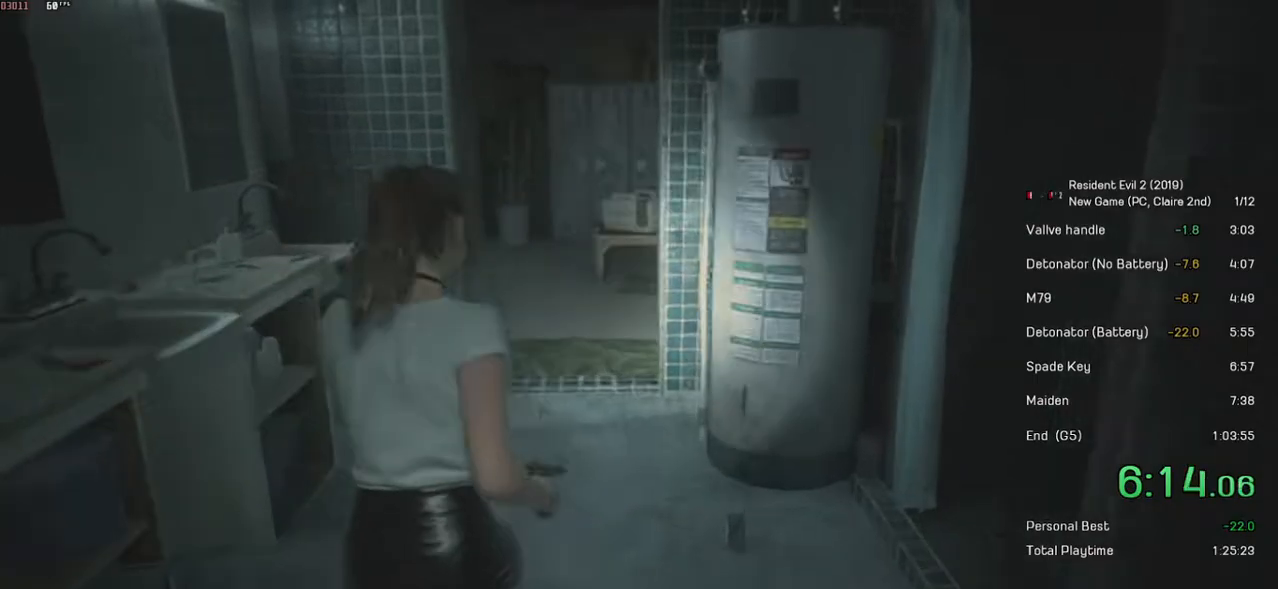
{"keys": ["shift", "w"], "mouse": [], "events": []}
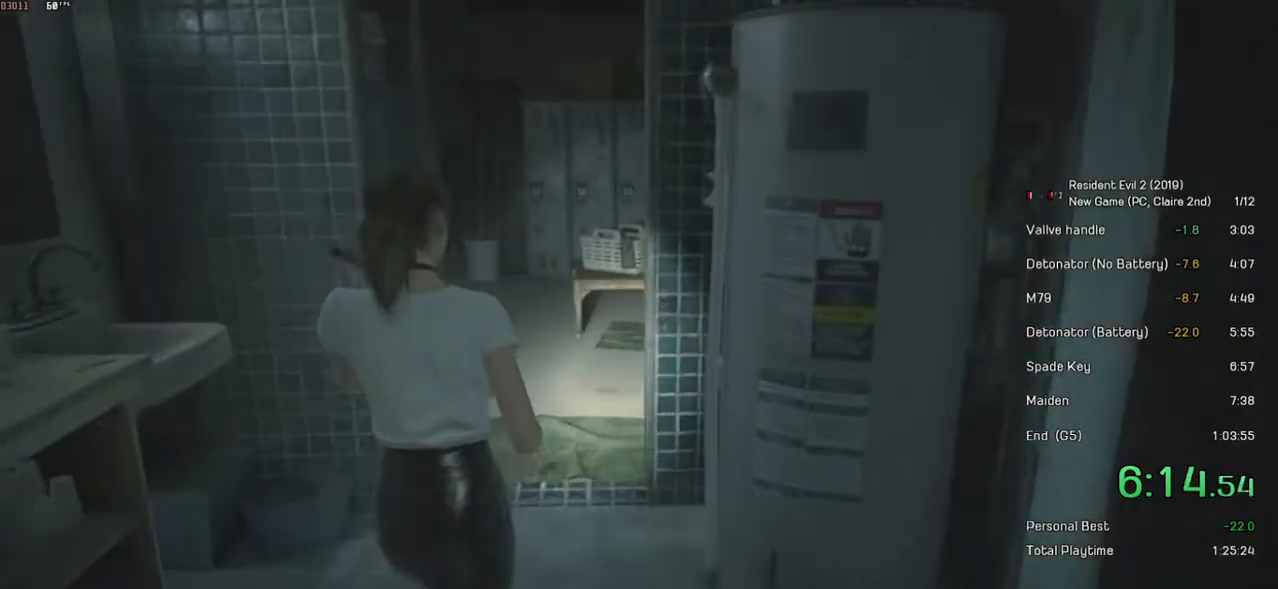
{"keys": ["shift", "w"], "mouse": [], "events": []}
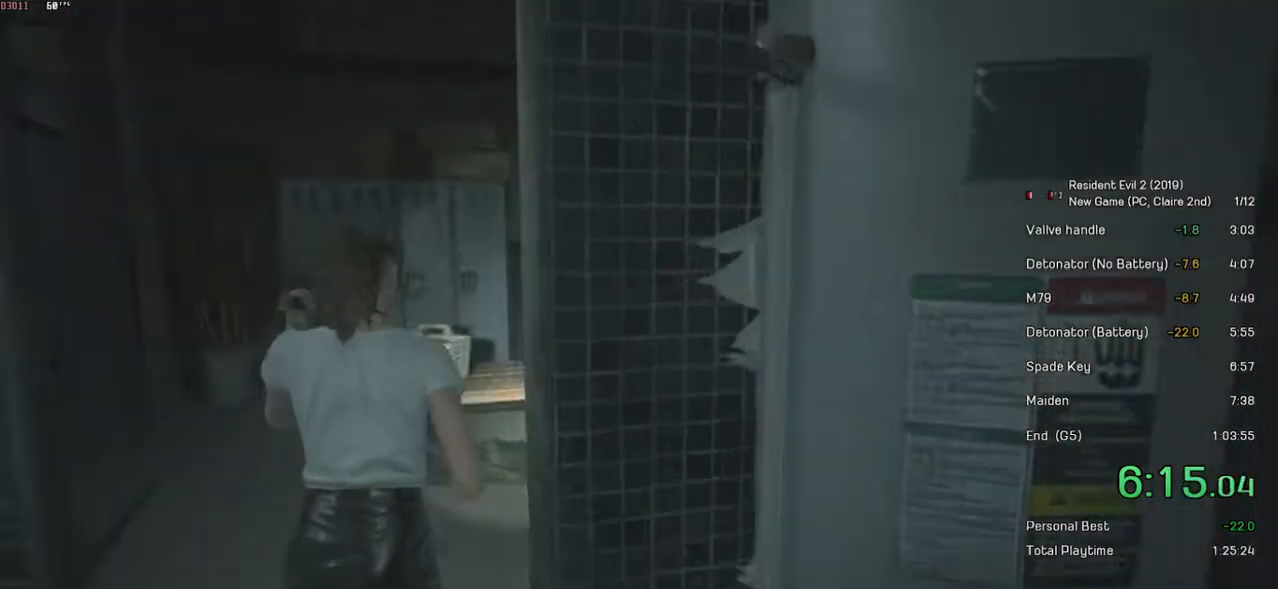
{"keys": ["shift", "w"], "mouse": [], "events": []}
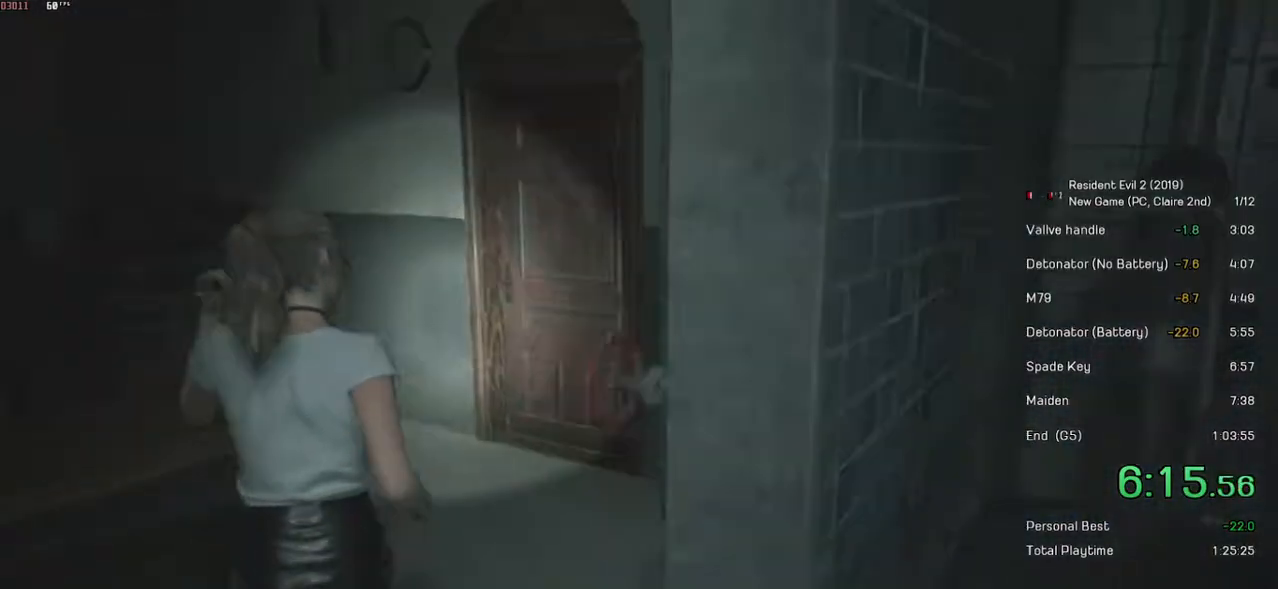
{"keys": ["shift", "w"], "mouse": [], "events": []}
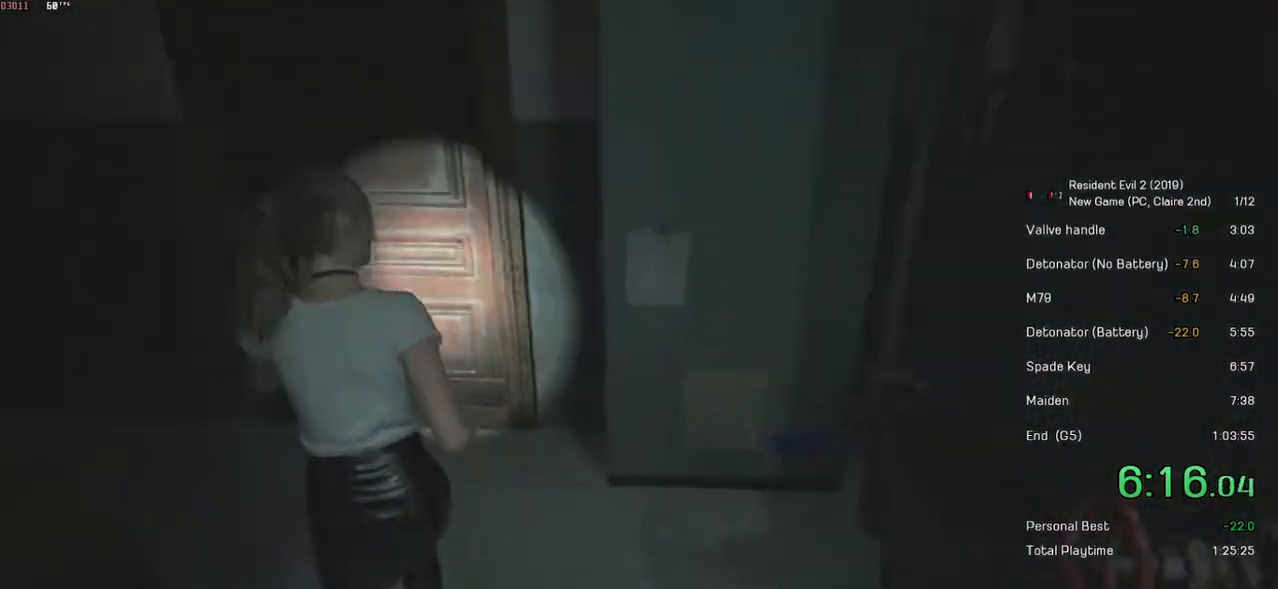
{"keys": ["shift", "w"], "mouse": ["left"], "events": [[233, "mouse_left", "down"], [333, "mouse_left", "up"], [383, "mouse_left", "down"]]}
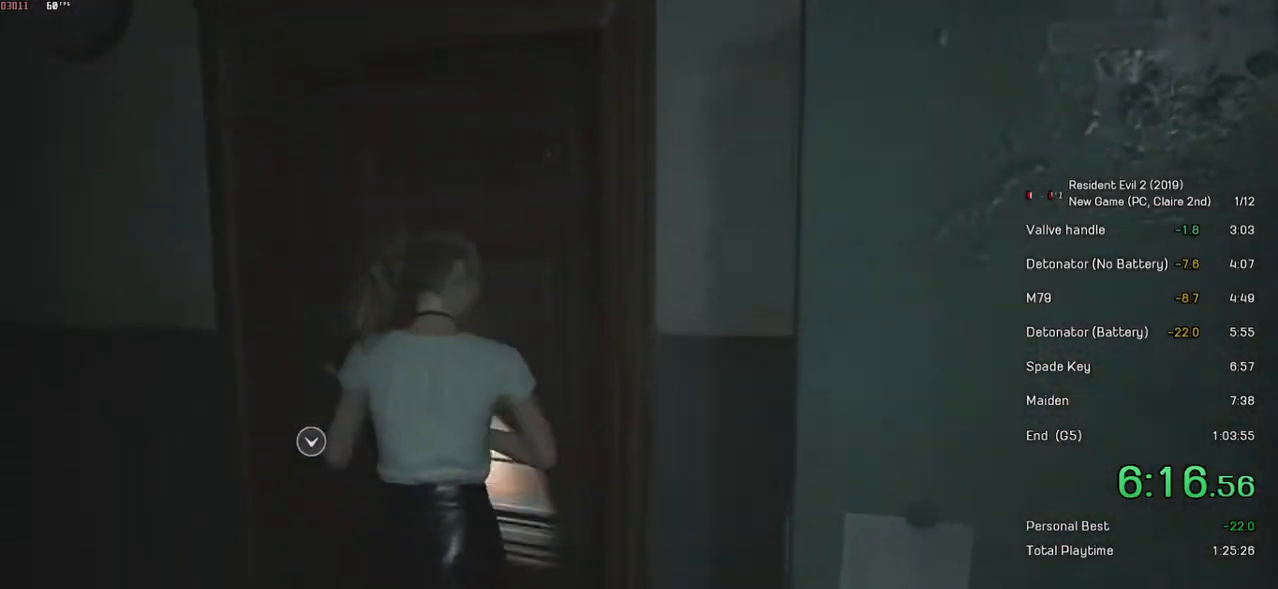
{"keys": ["shift", "w"], "mouse": [], "events": [[17, "mouse_left", "up"]]}
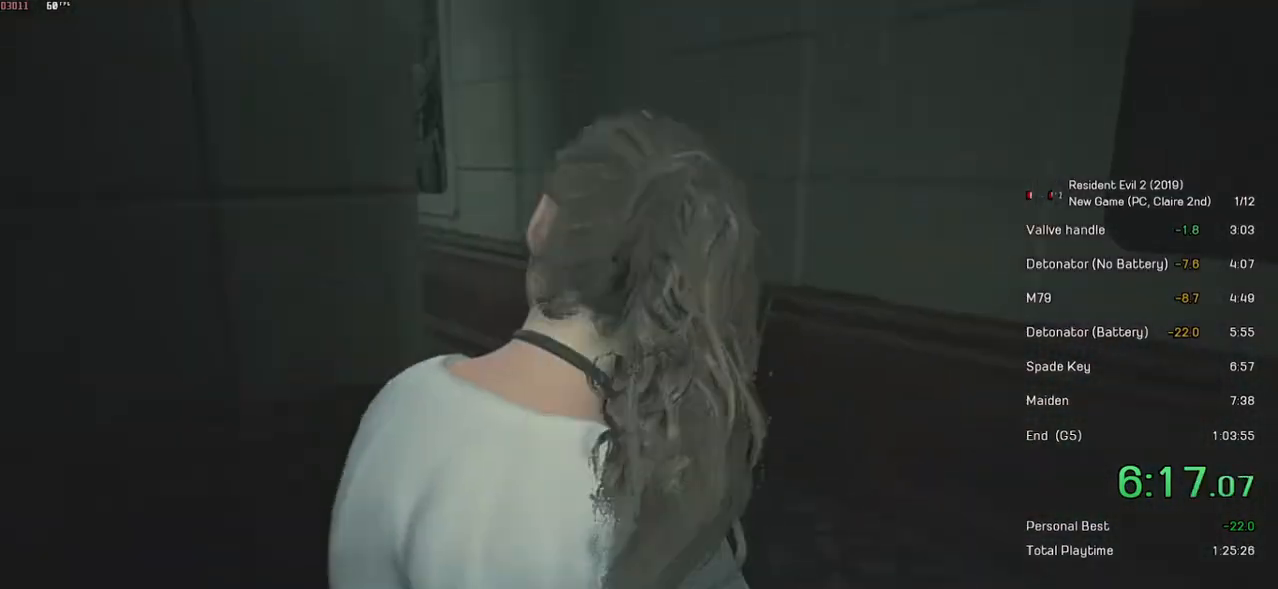
{"keys": ["shift", "w"], "mouse": [], "events": []}
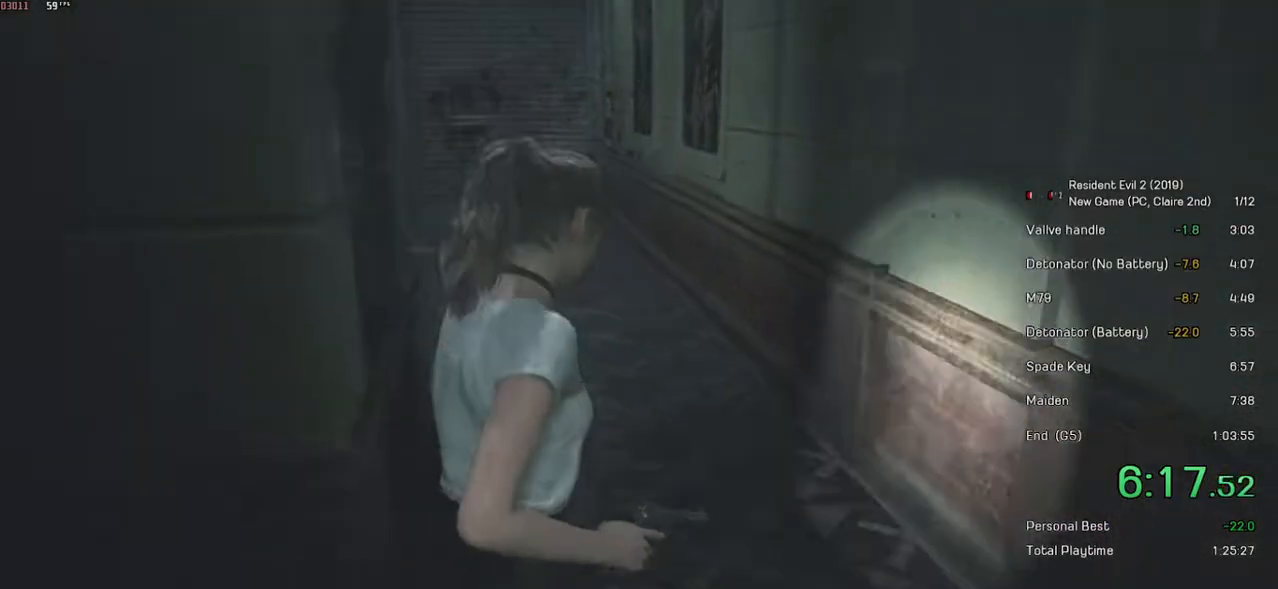
{"keys": ["shift", "w"], "mouse": [], "events": []}
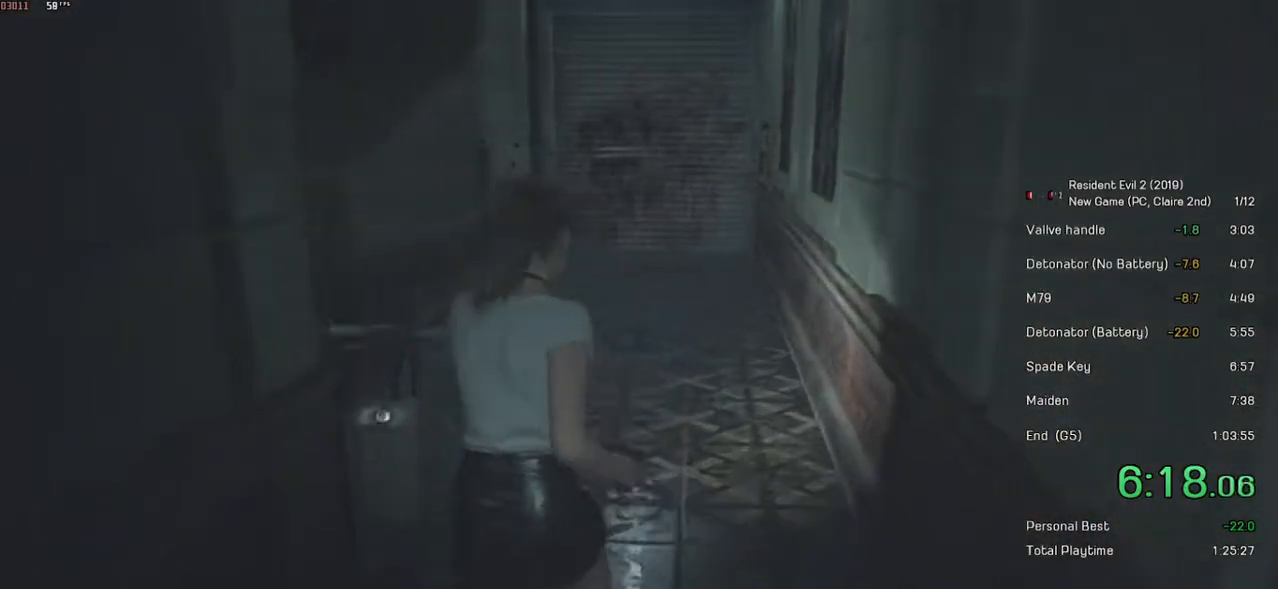
{"keys": ["shift", "w"], "mouse": [], "events": []}
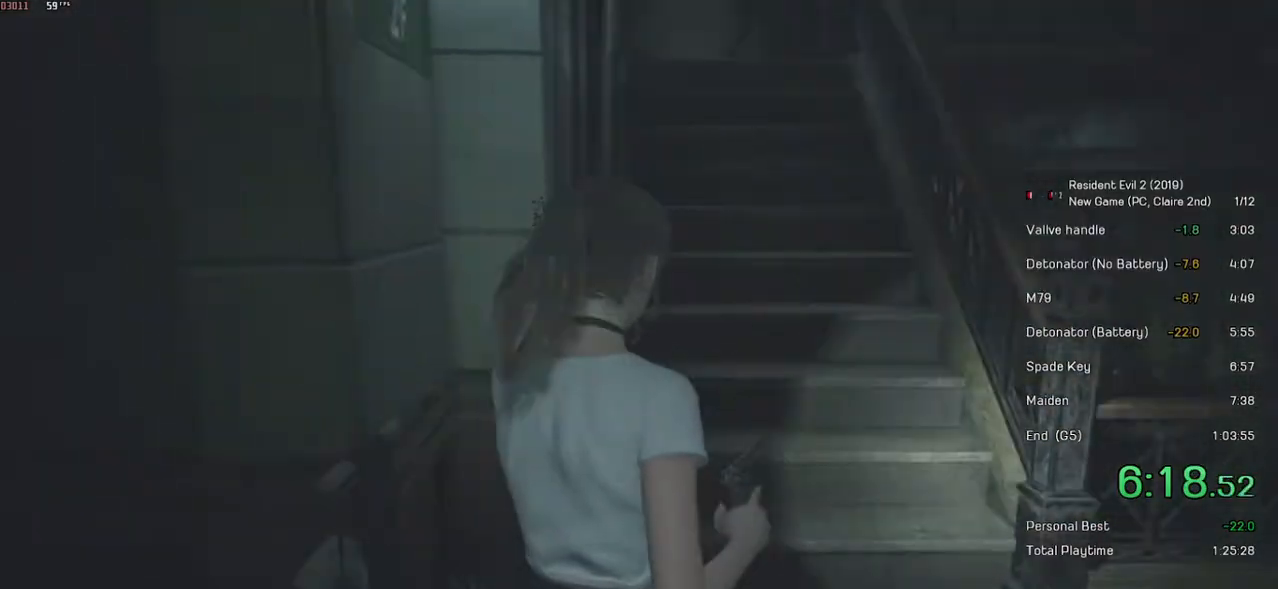
{"keys": ["shift", "w"], "mouse": [], "events": []}
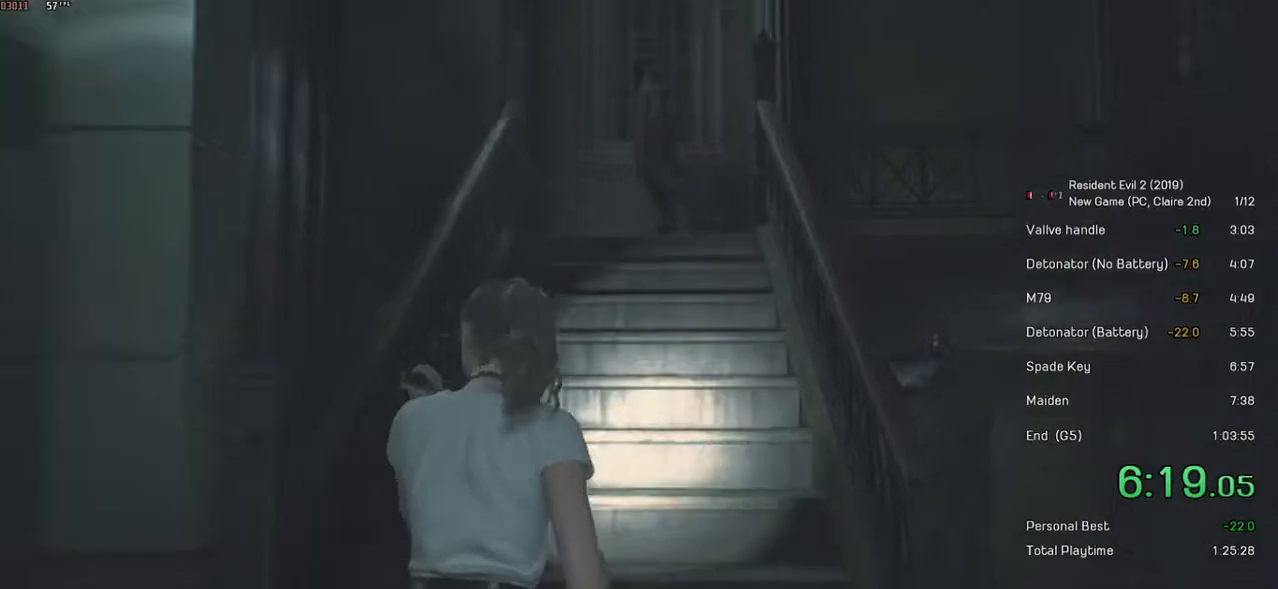
{"keys": ["shift", "w"], "mouse": [], "events": [[283, "mouse_right", "down"], [417, "mouse_right", "up"]]}
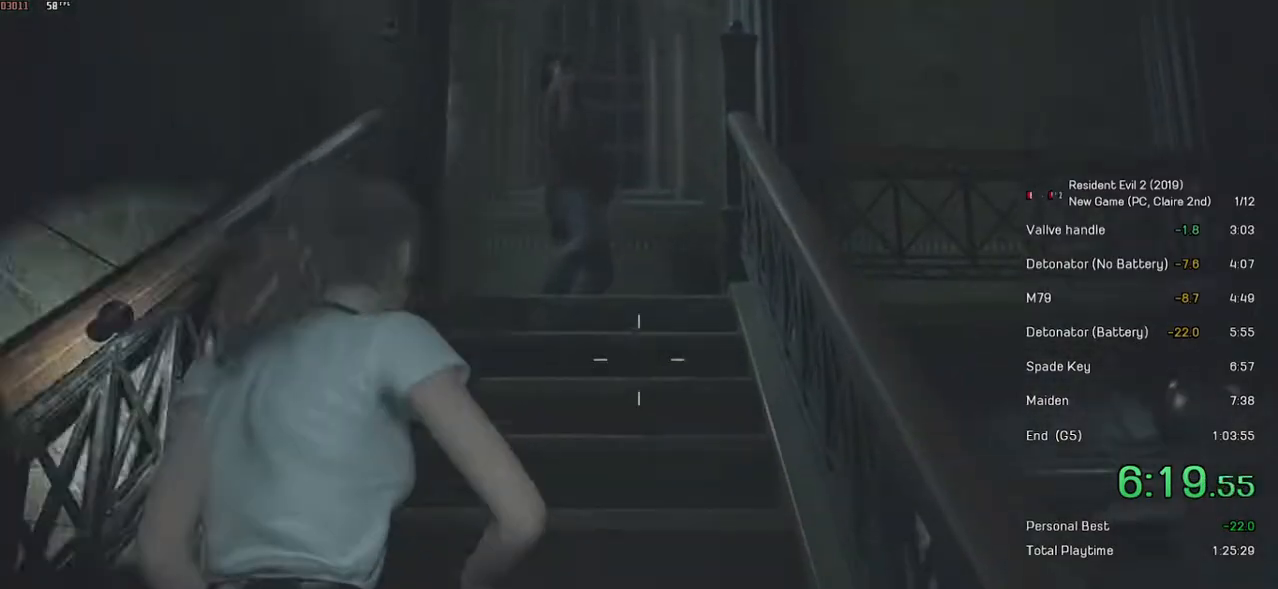
{"keys": ["shift", "w"], "mouse": ["right"], "events": [[233, "mouse_right", "down"]]}
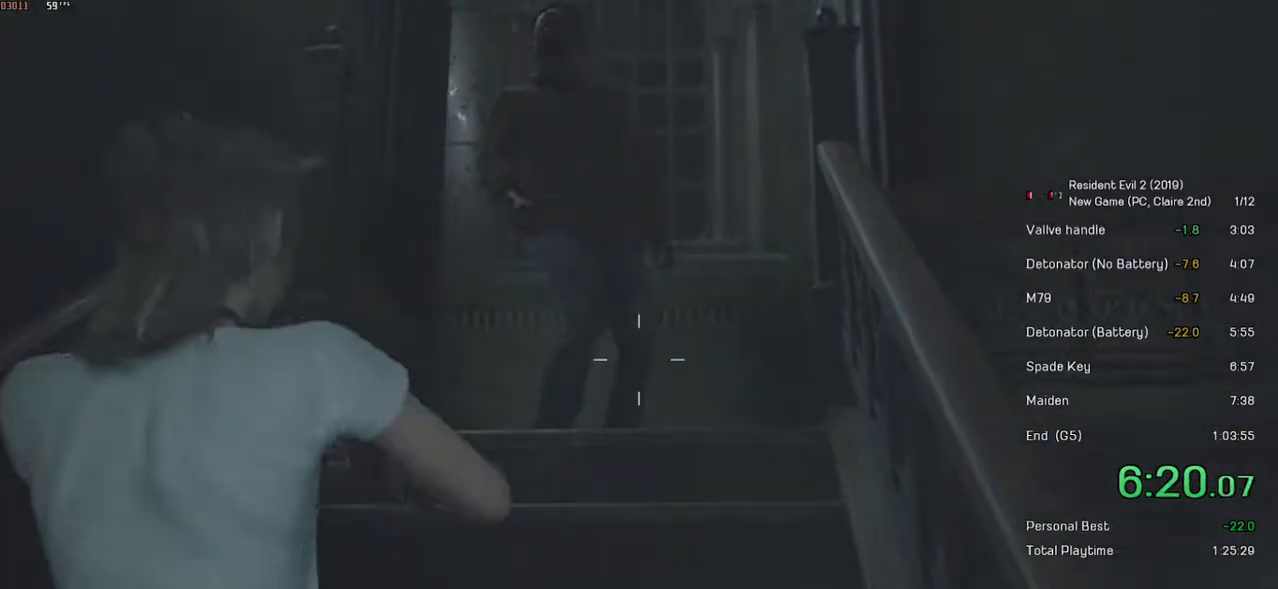
{"keys": [], "mouse": ["left", "right"], "events": [[133, "shift", "up"], [133, "w", "up"], [383, "mouse_left", "down"]]}
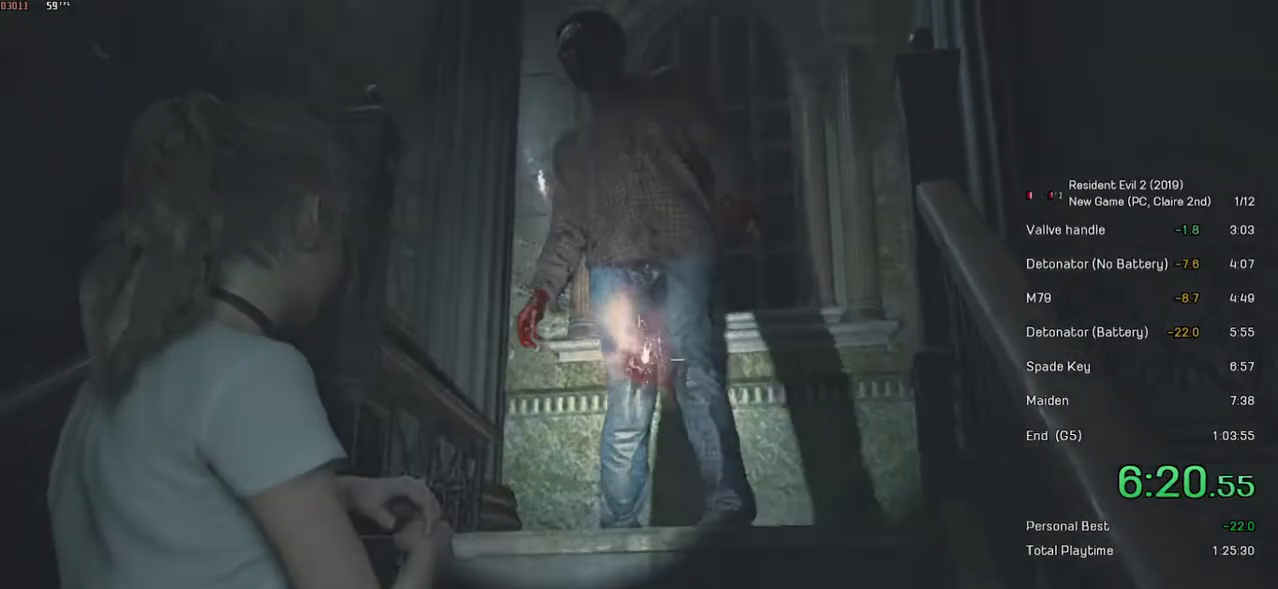
{"keys": ["shift", "w"], "mouse": [], "events": [[33, "mouse_left", "up"], [83, "mouse_right", "up"], [467, "w", "down"], [483, "shift", "down"]]}
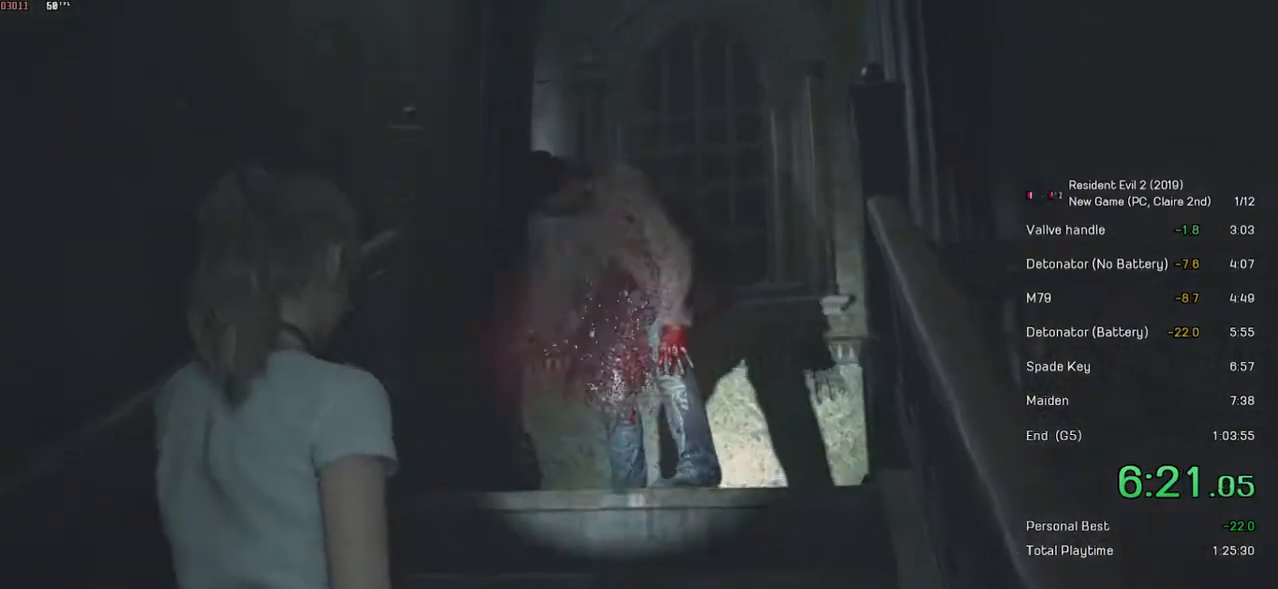
{"keys": ["shift", "w"], "mouse": ["right"], "events": [[133, "mouse_right", "down"], [233, "mouse_right", "up"], [483, "mouse_right", "down"]]}
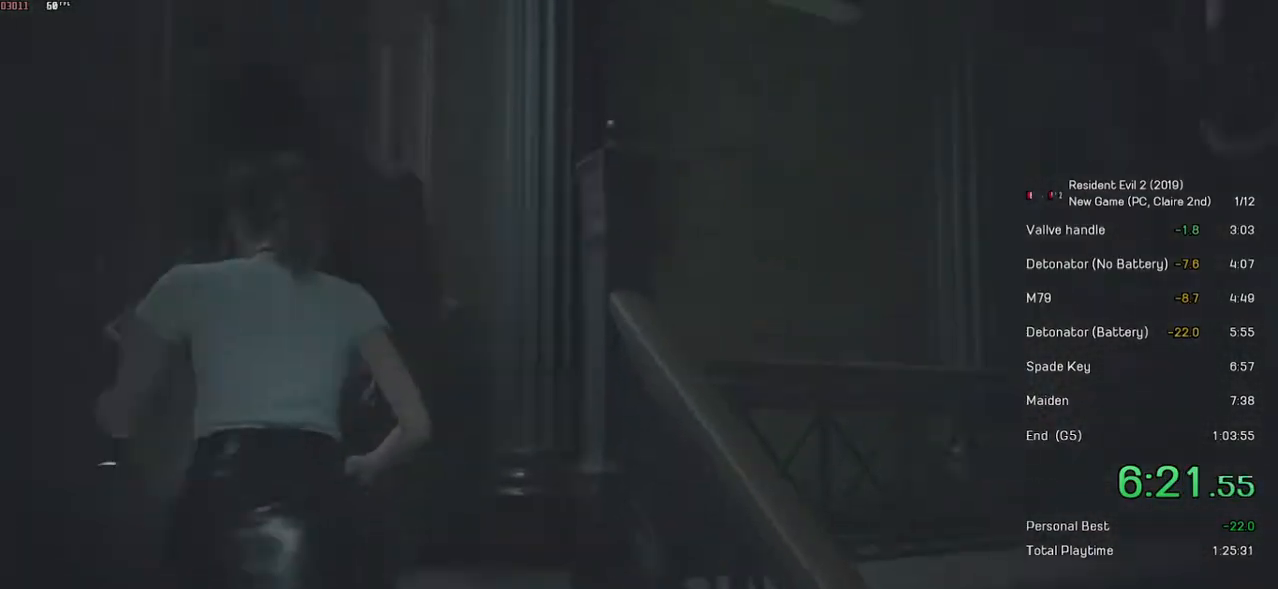
{"keys": ["shift", "w"], "mouse": [], "events": [[33, "mouse_right", "up"]]}
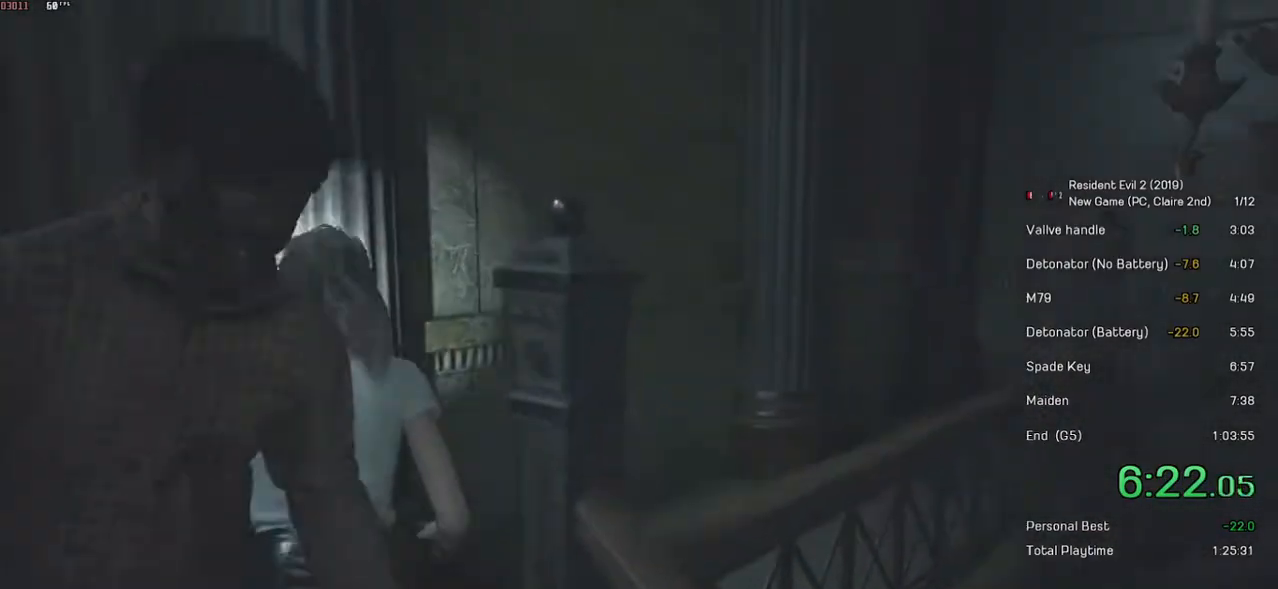
{"keys": ["shift", "w"], "mouse": [], "events": []}
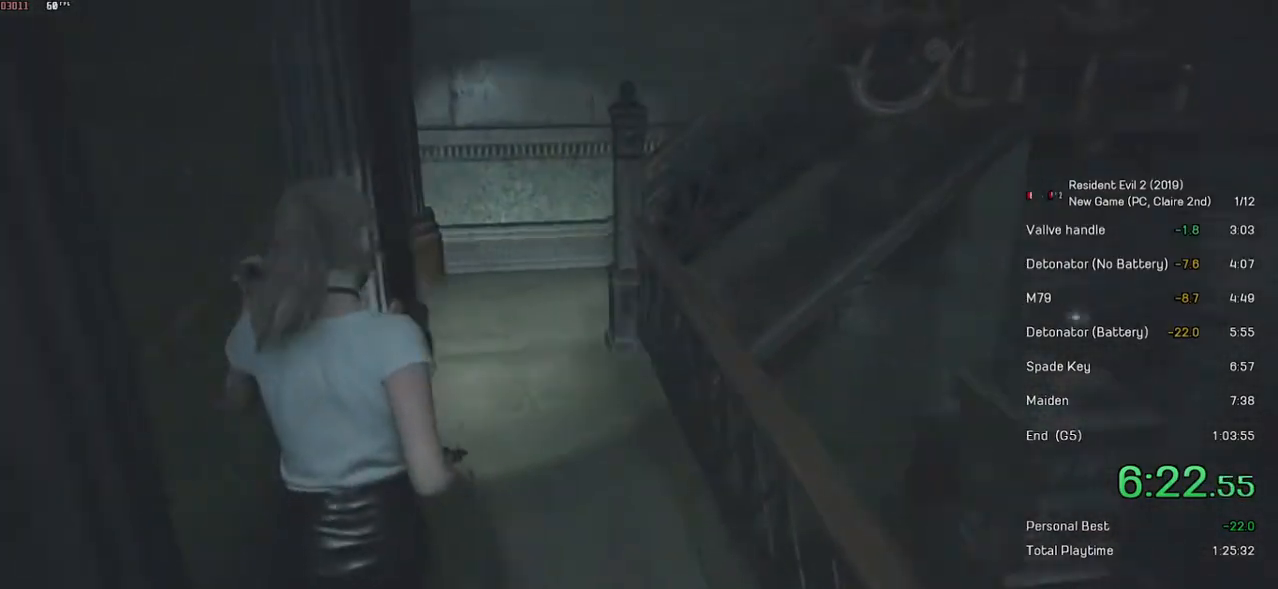
{"keys": ["shift", "w"], "mouse": [], "events": [[133, "r", "down"], [233, "r", "up"], [333, "r", "down"], [433, "r", "up"]]}
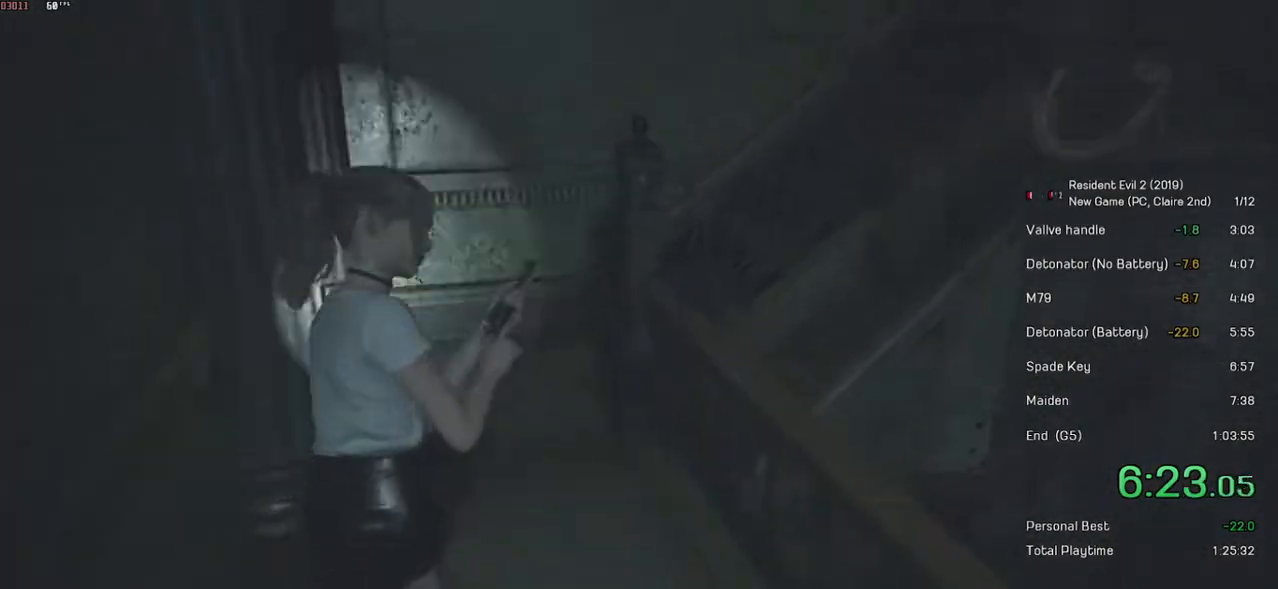
{"keys": ["shift", "w"], "mouse": [], "events": []}
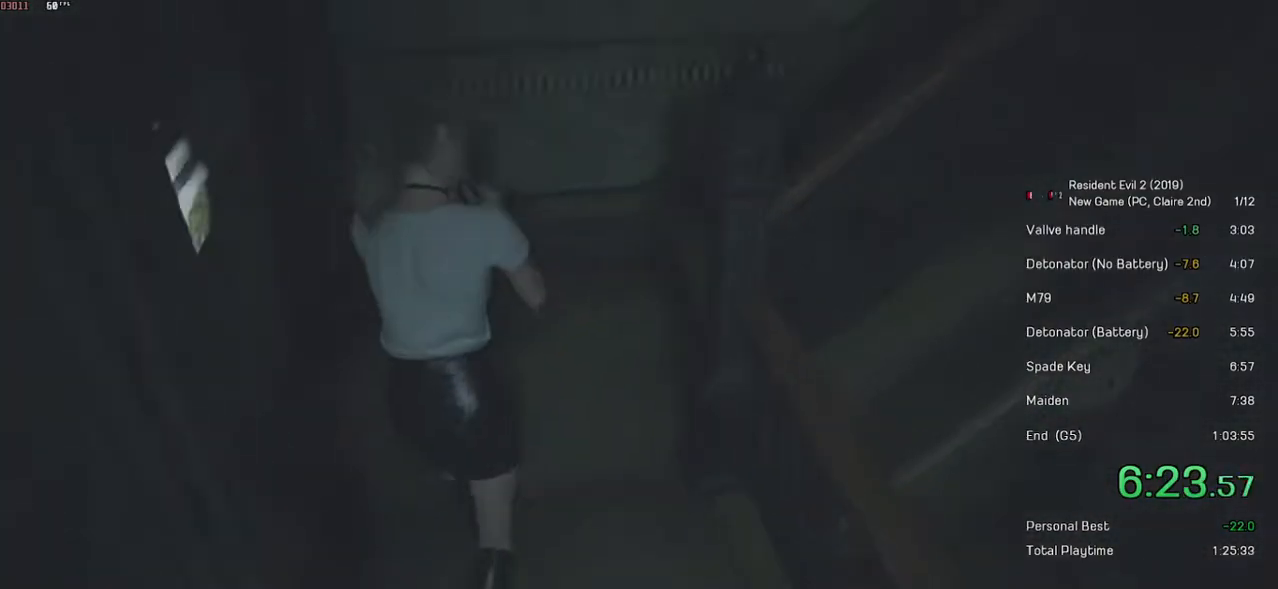
{"keys": ["d", "shift", "w"], "mouse": [], "events": [[317, "shift", "up"], [317, "w", "up"], [333, "d", "down"], [433, "shift", "down"], [433, "w", "down"]]}
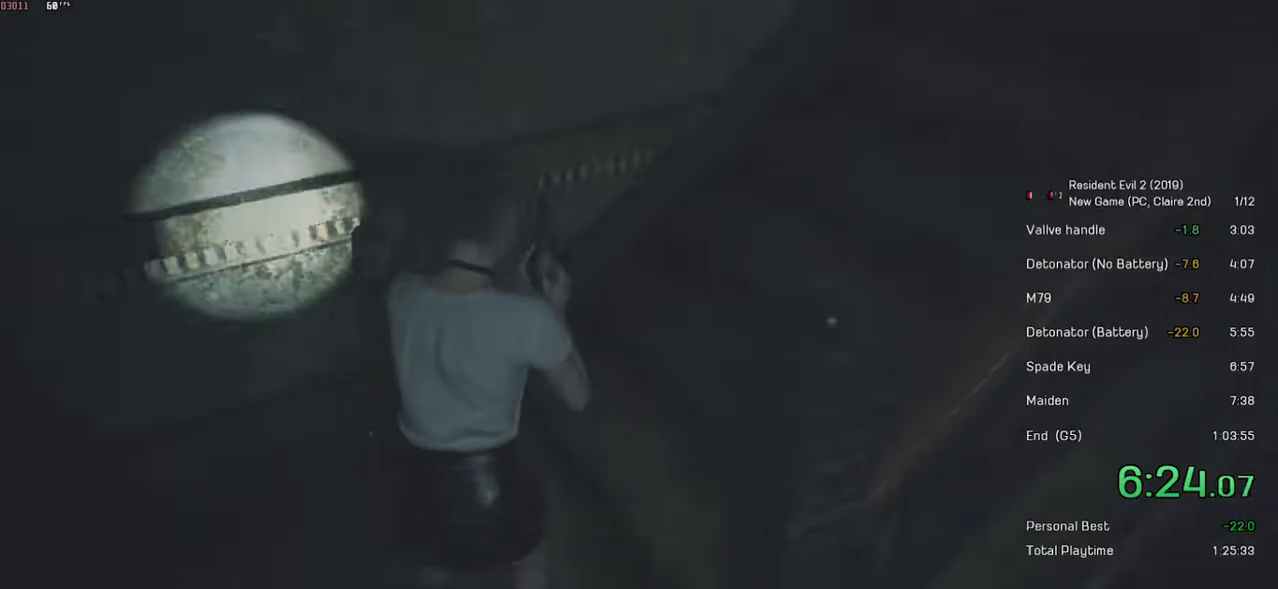
{"keys": ["shift", "w"], "mouse": [], "events": [[133, "d", "up"], [333, "mouse_right", "down"], [417, "mouse_right", "up"]]}